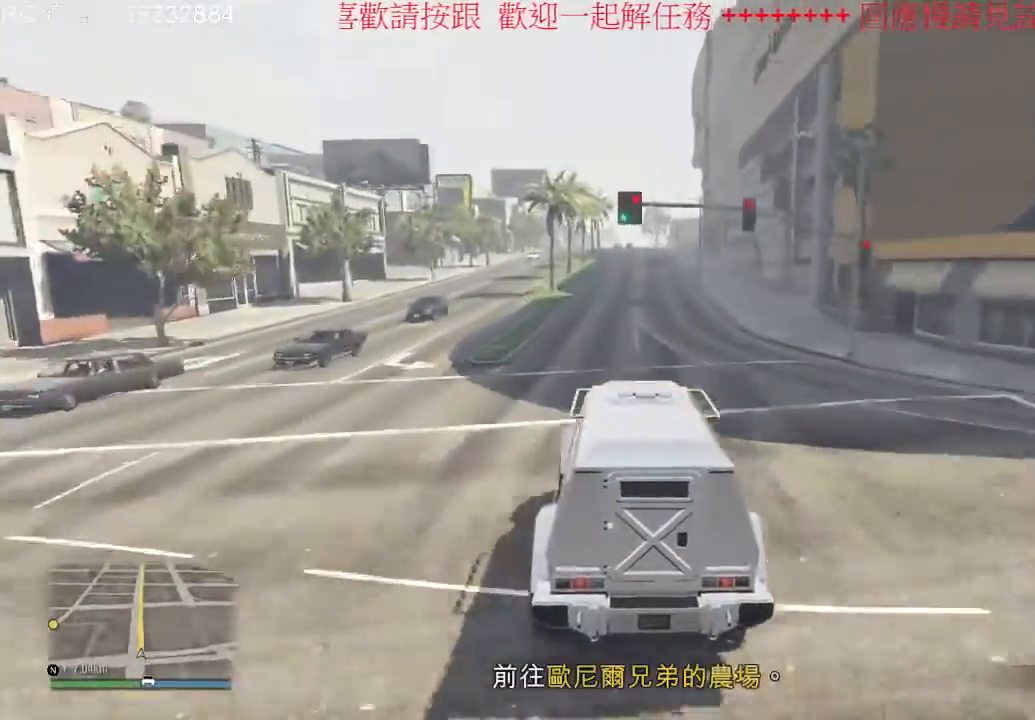
Gameplay with a controller (Xbox layout); each line is a JSON object with the inputs held at the frame after it (dt_ms = milliseconds from this image to that frame). "events" lists button and stick changes between this image and that frame as [ms after this image, input, new state], when the widget could be followed in between. Not read: L3 R3.
{"dt_ms": 500, "buttons": ["R2"], "left_stick": "center", "right_stick": "center", "events": []}
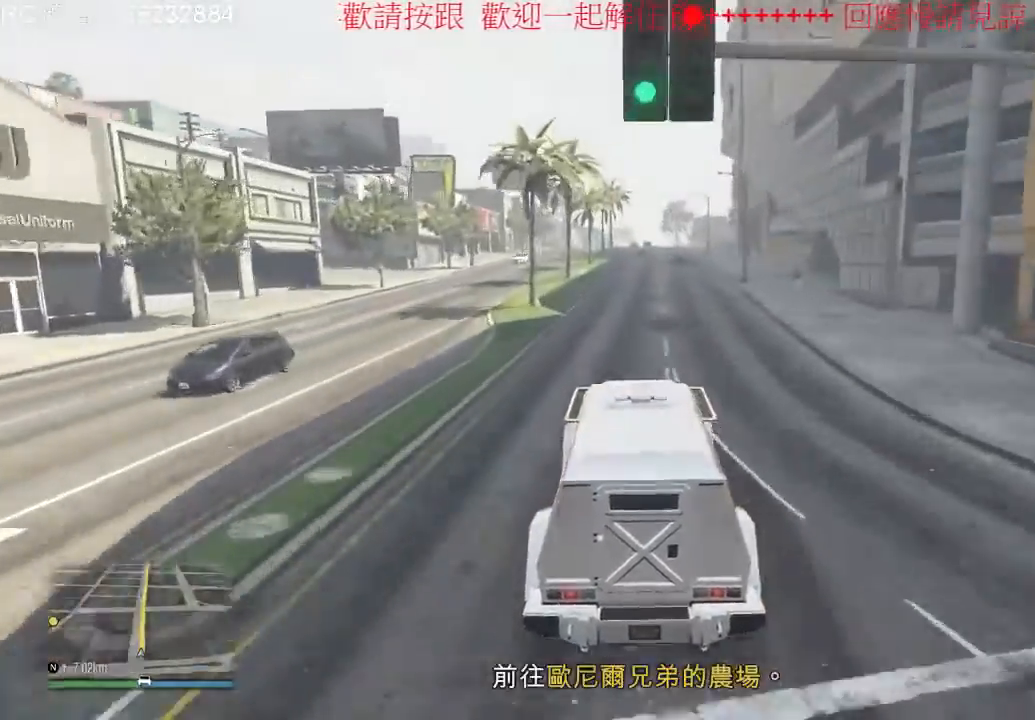
{"dt_ms": 500, "buttons": ["R2"], "left_stick": "center", "right_stick": "center", "events": []}
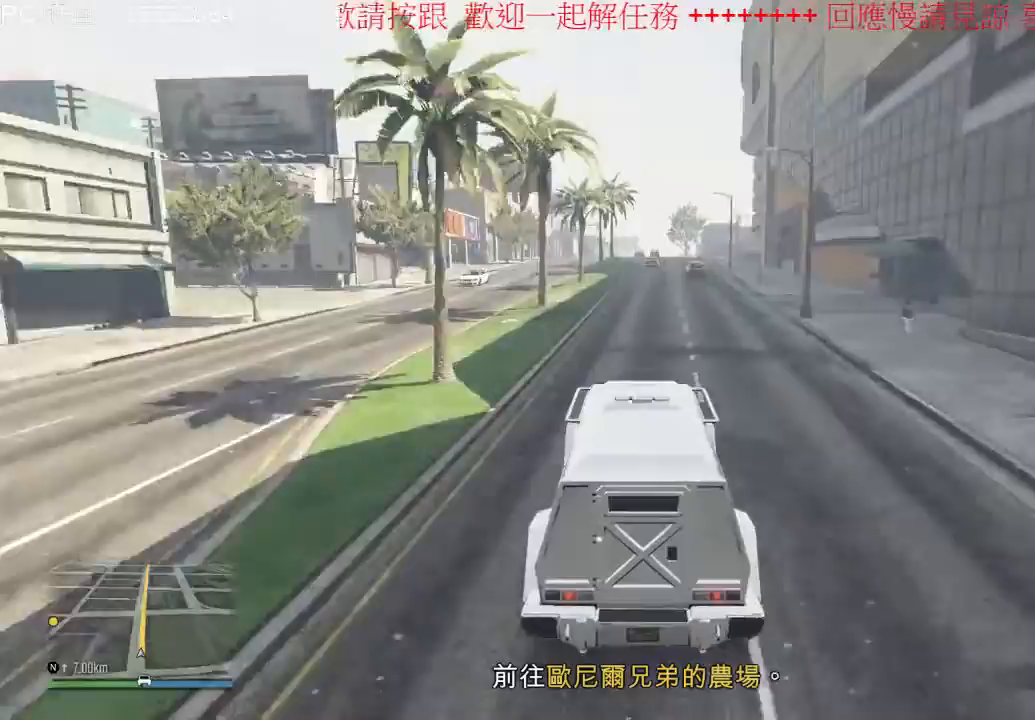
{"dt_ms": 500, "buttons": ["R2"], "left_stick": "center", "right_stick": "center", "events": [[400, "left_stick", "right"], [500, "left_stick", "center"]]}
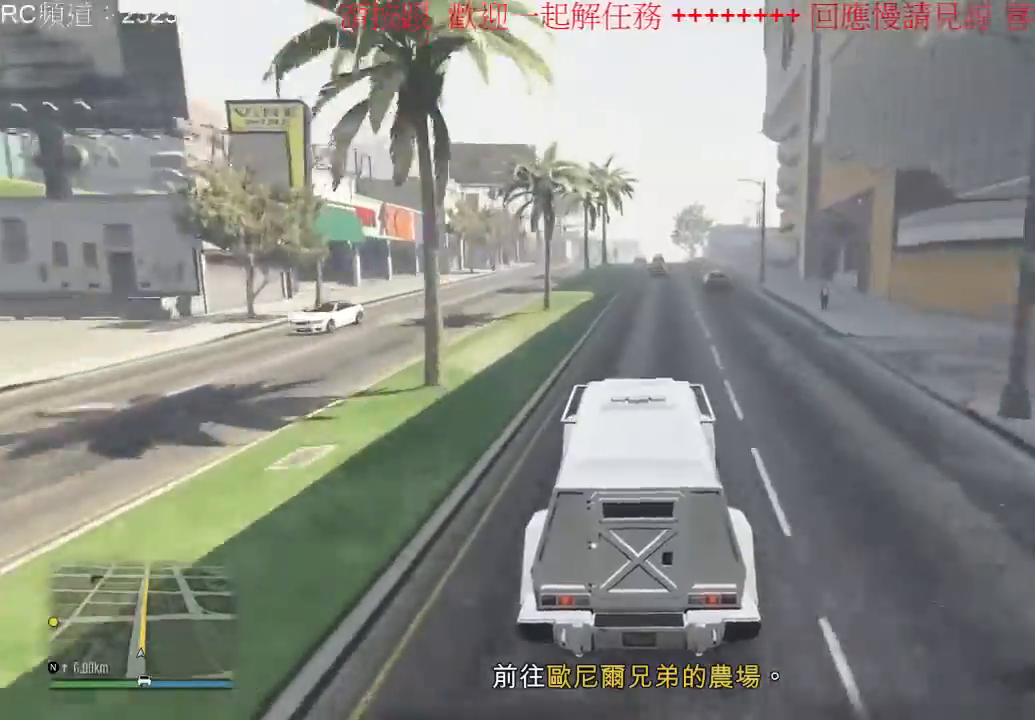
{"dt_ms": 1000, "buttons": ["R2"], "left_stick": "center", "right_stick": "center", "events": [[400, "left_stick", "right"], [567, "left_stick", "center"], [733, "left_stick", "right"], [900, "left_stick", "center"]]}
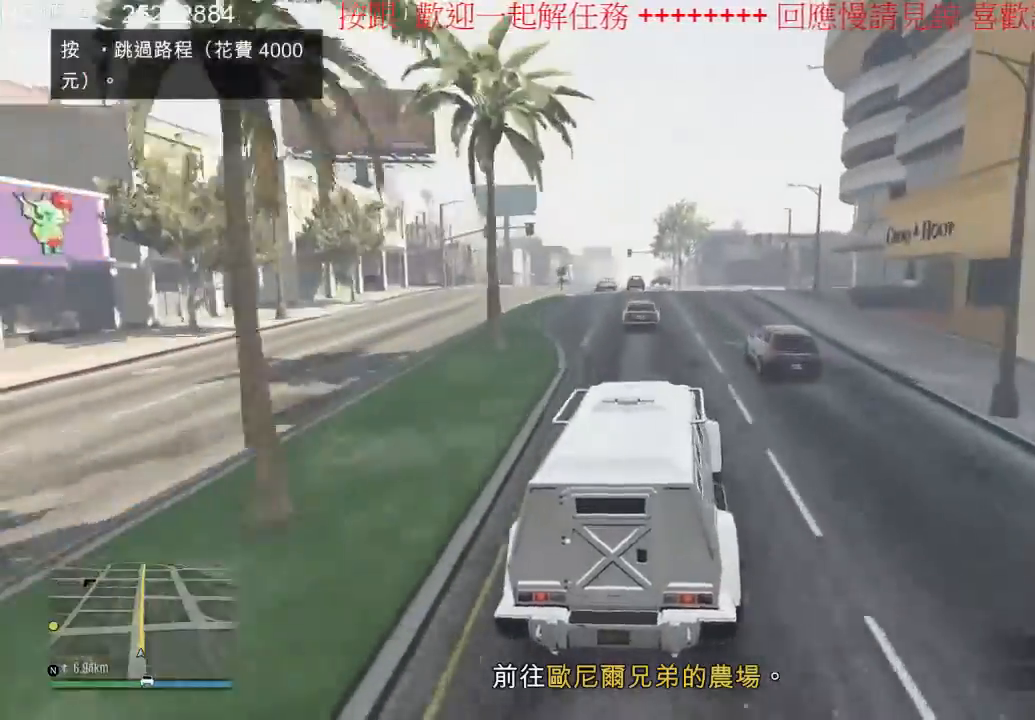
{"dt_ms": 500, "buttons": ["R2"], "left_stick": "center", "right_stick": "center", "events": [[333, "left_stick", "left"], [500, "left_stick", "center"]]}
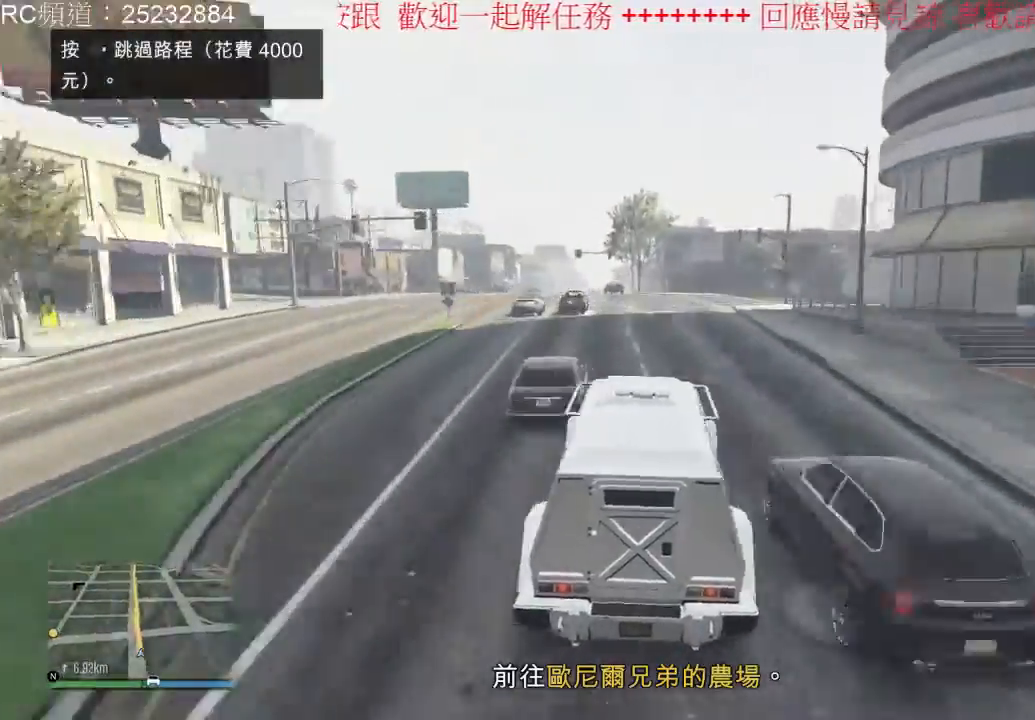
{"dt_ms": 500, "buttons": ["R2"], "left_stick": "center", "right_stick": "center", "events": []}
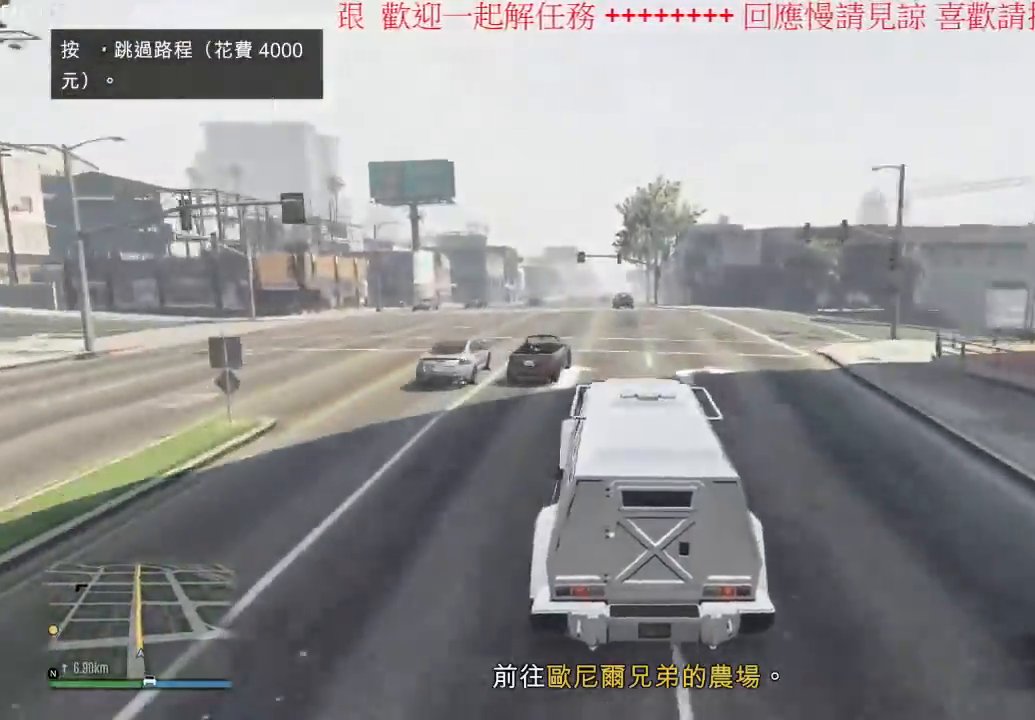
{"dt_ms": 500, "buttons": ["R2"], "left_stick": "left", "right_stick": "center", "events": [[333, "left_stick", "left"]]}
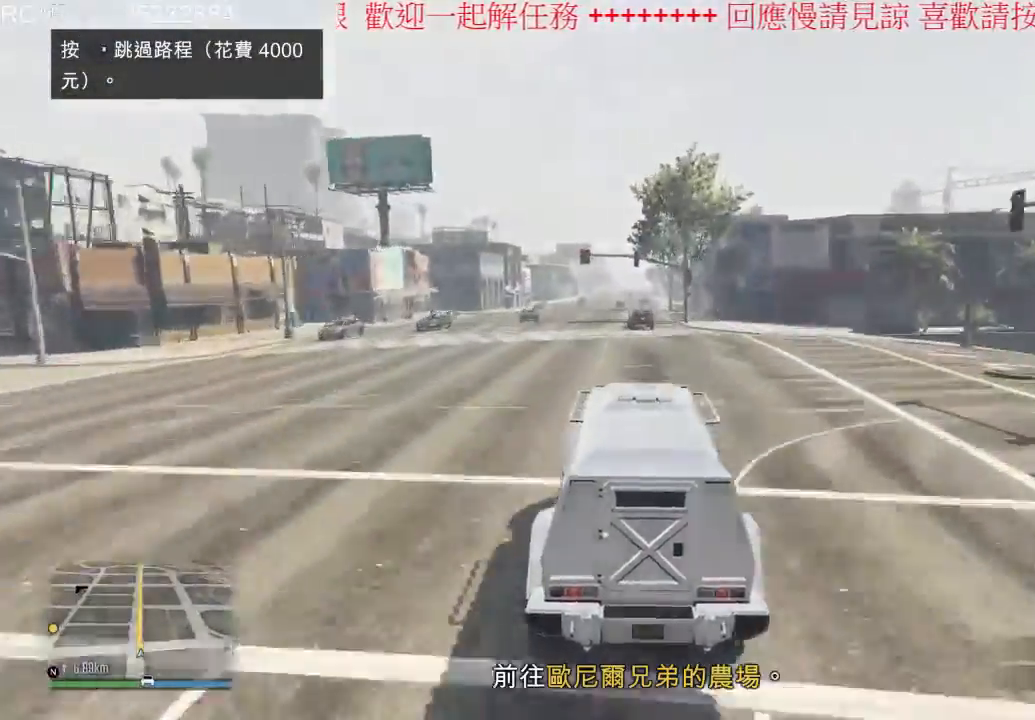
{"dt_ms": 500, "buttons": ["R2"], "left_stick": "left", "right_stick": "center", "events": [[33, "left_stick", "center"], [467, "left_stick", "left"]]}
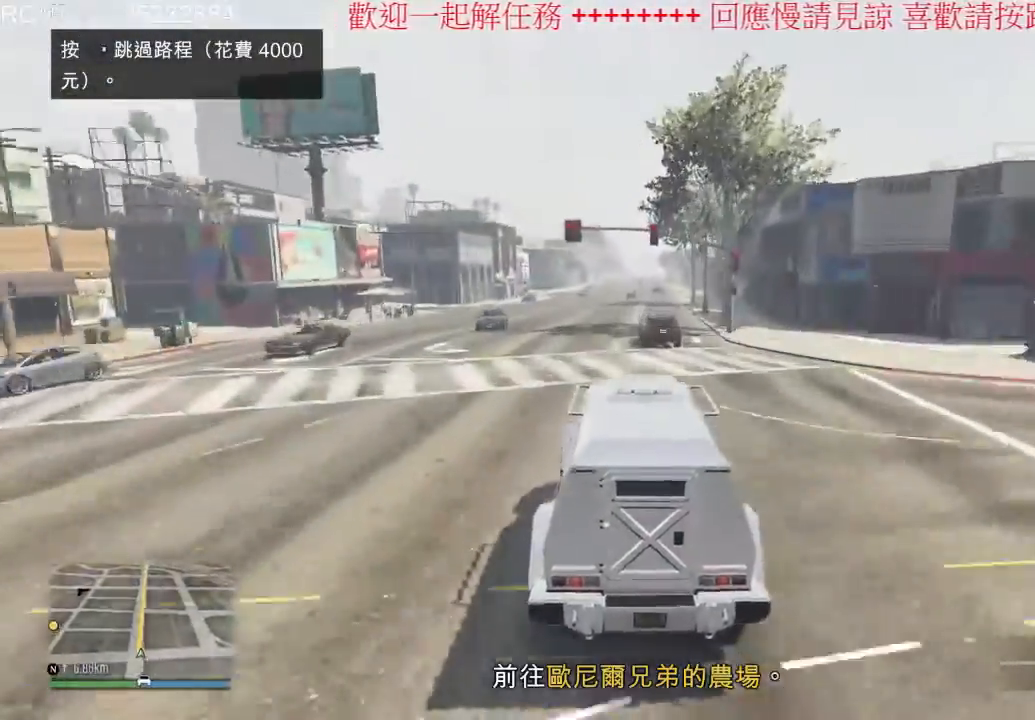
{"dt_ms": 500, "buttons": ["R2"], "left_stick": "center", "right_stick": "center", "events": [[167, "left_stick", "center"]]}
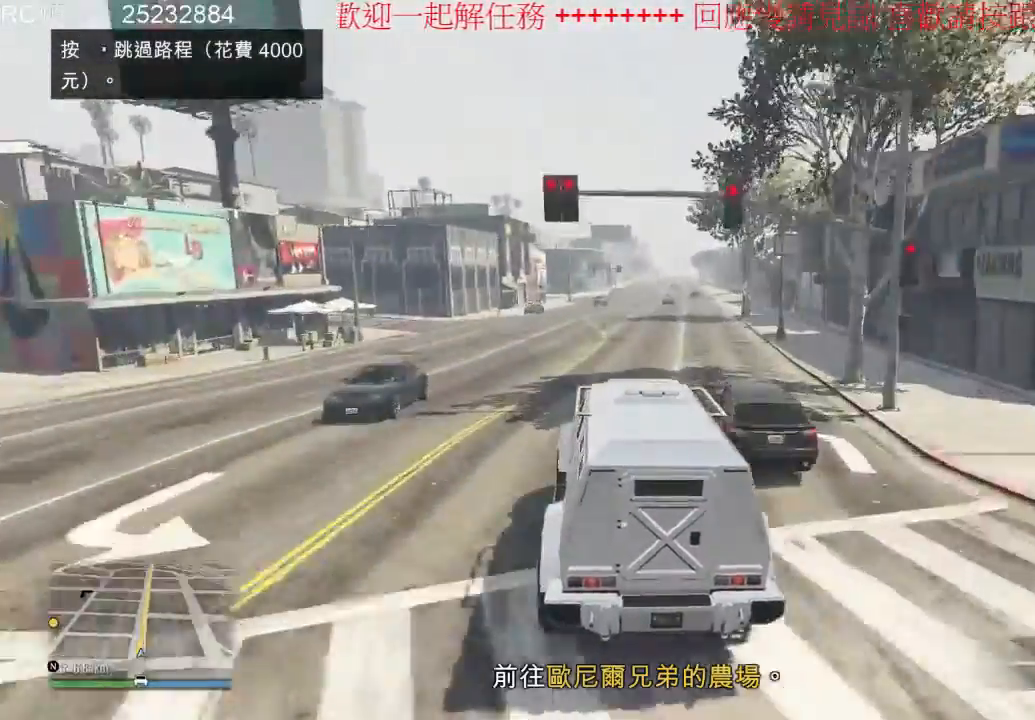
{"dt_ms": 500, "buttons": ["R2"], "left_stick": "center", "right_stick": "center", "events": [[300, "left_stick", "right"], [500, "left_stick", "center"]]}
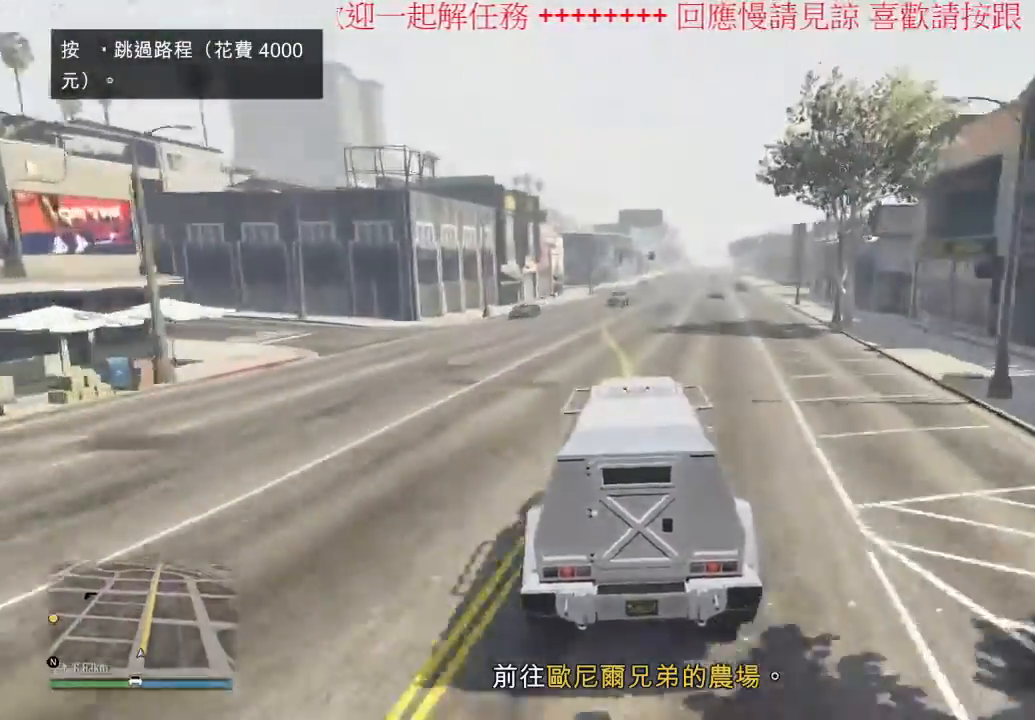
{"dt_ms": 500, "buttons": ["R2"], "left_stick": "center", "right_stick": "center", "events": []}
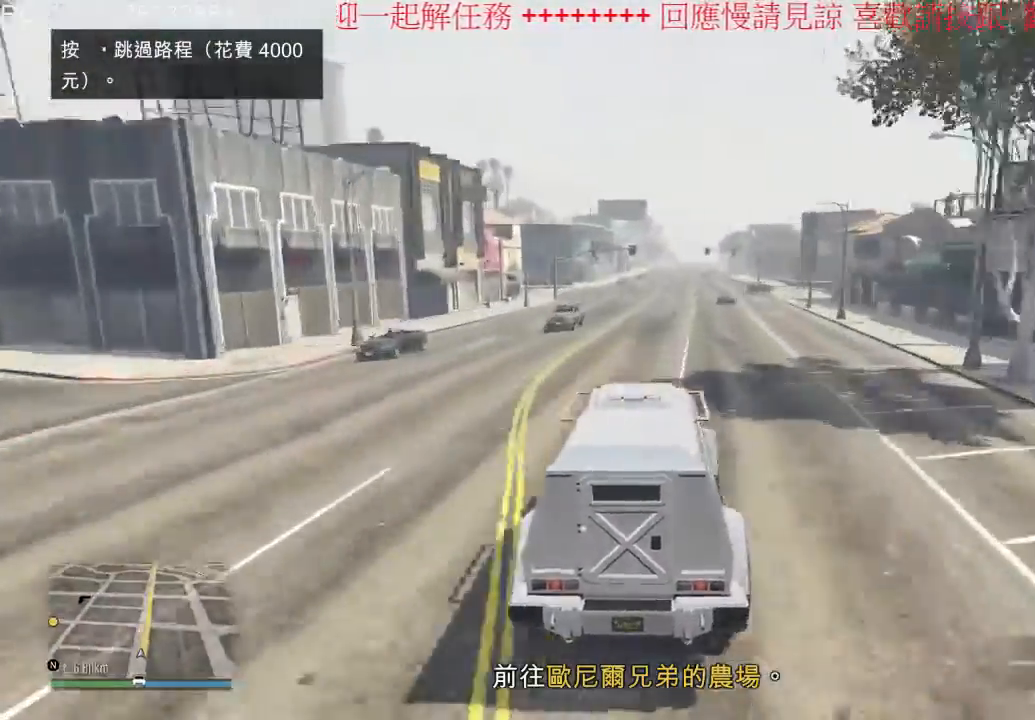
{"dt_ms": 500, "buttons": ["R2"], "left_stick": "center", "right_stick": "center", "events": []}
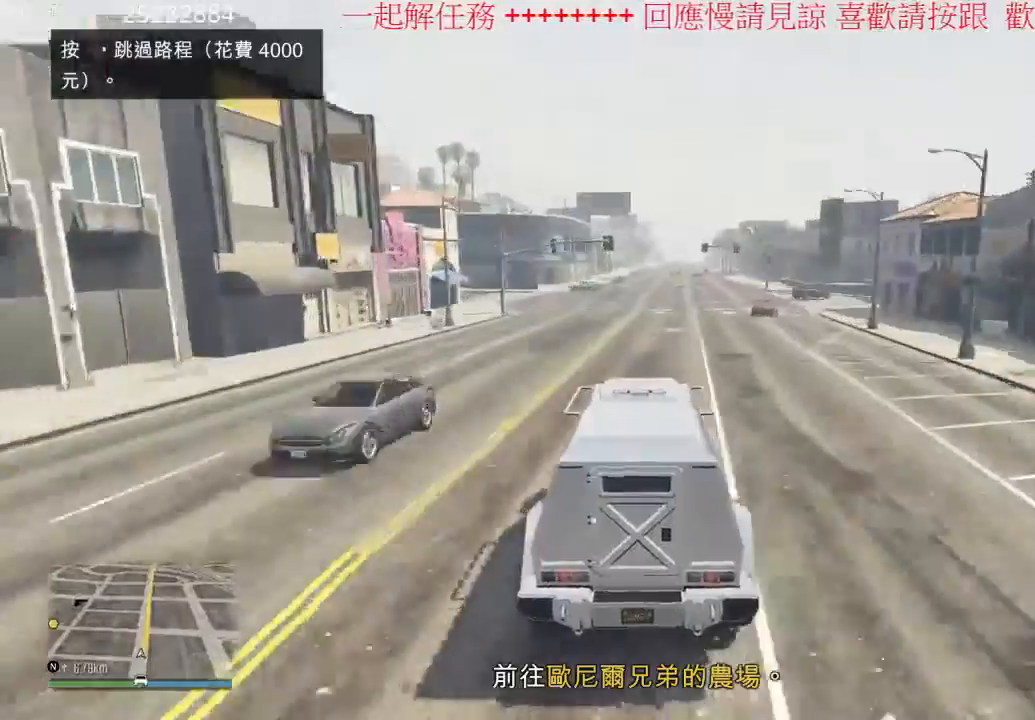
{"dt_ms": 500, "buttons": ["R2"], "left_stick": "center", "right_stick": "center", "events": [[267, "left_stick", "right"], [433, "left_stick", "center"]]}
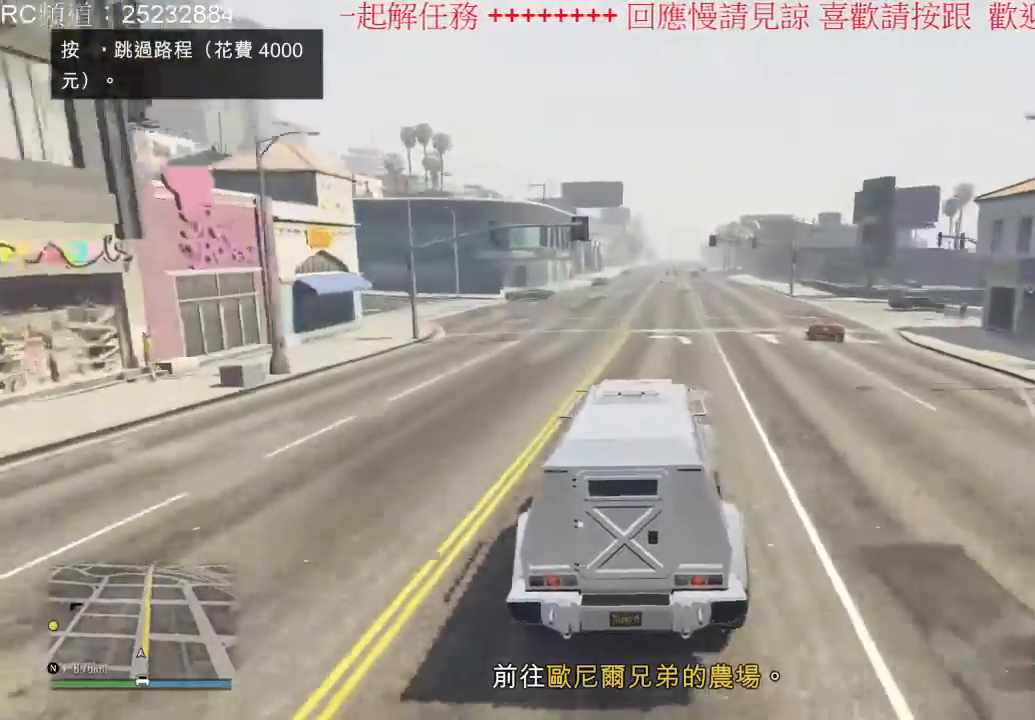
{"dt_ms": 500, "buttons": ["R2"], "left_stick": "center", "right_stick": "center", "events": []}
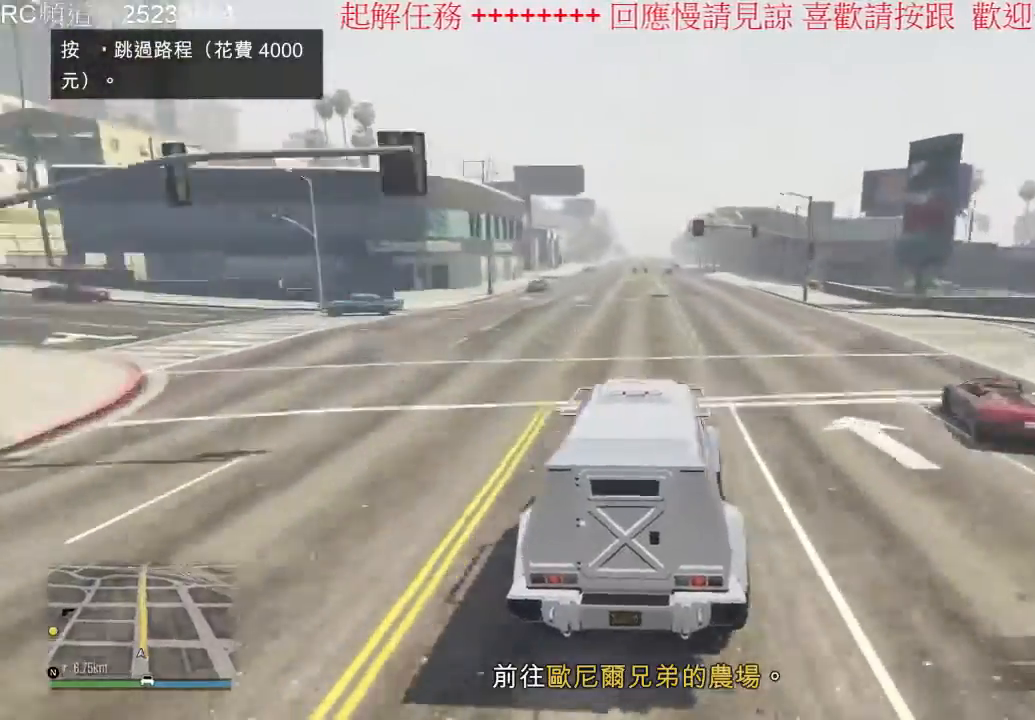
{"dt_ms": 500, "buttons": ["R2"], "left_stick": "center", "right_stick": "center", "events": []}
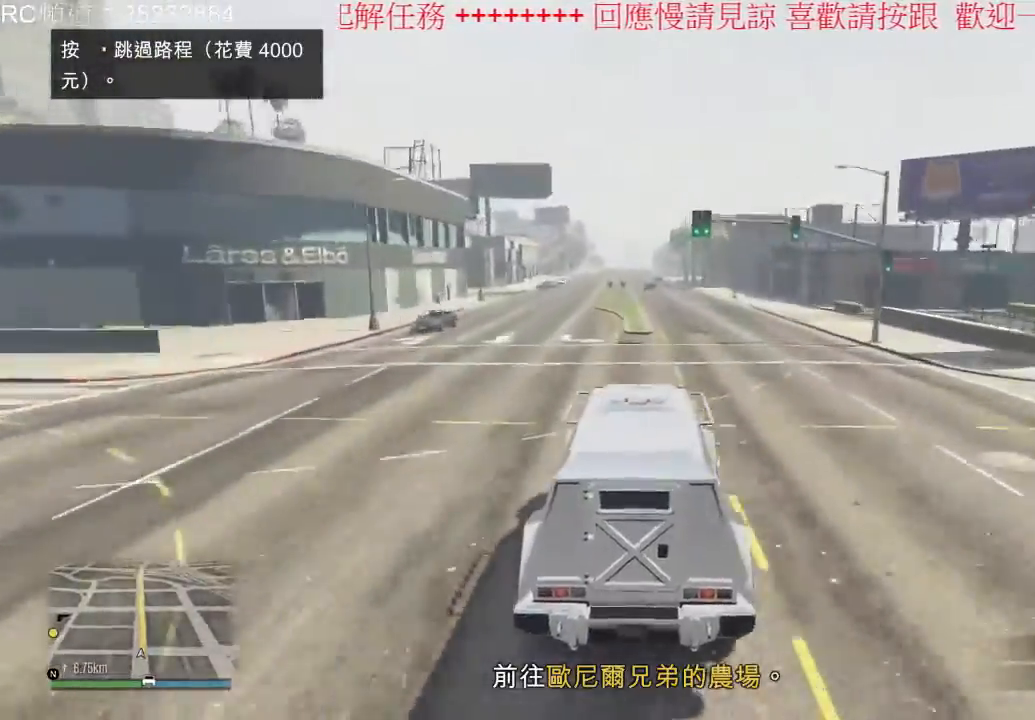
{"dt_ms": 500, "buttons": ["R2"], "left_stick": "center", "right_stick": "center", "events": []}
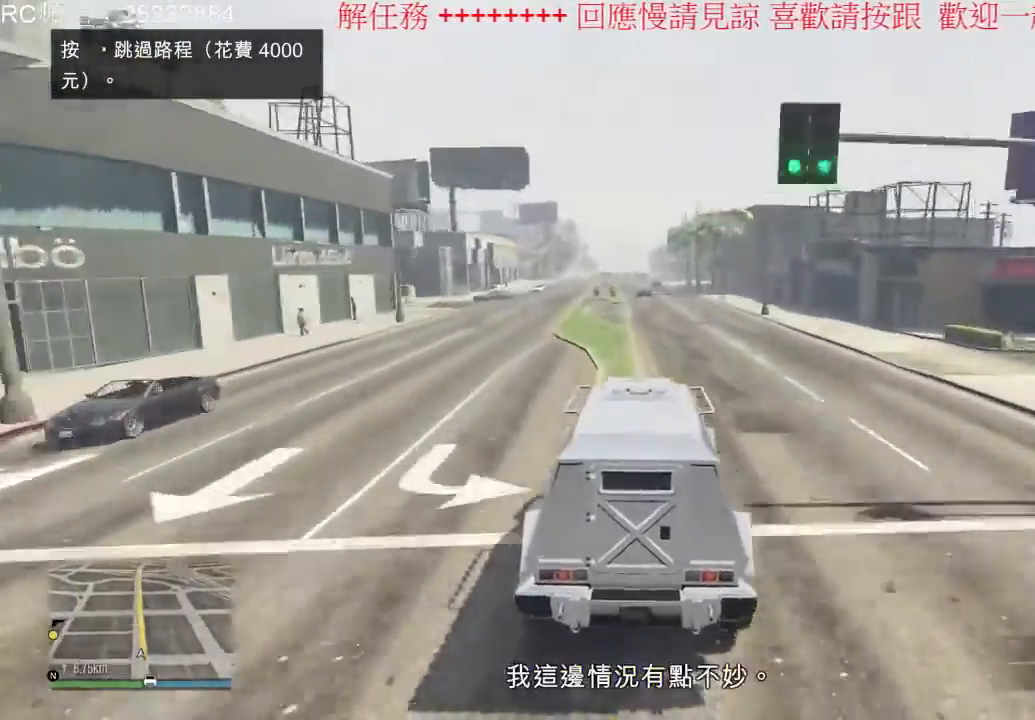
{"dt_ms": 500, "buttons": ["R2"], "left_stick": "center", "right_stick": "center", "events": []}
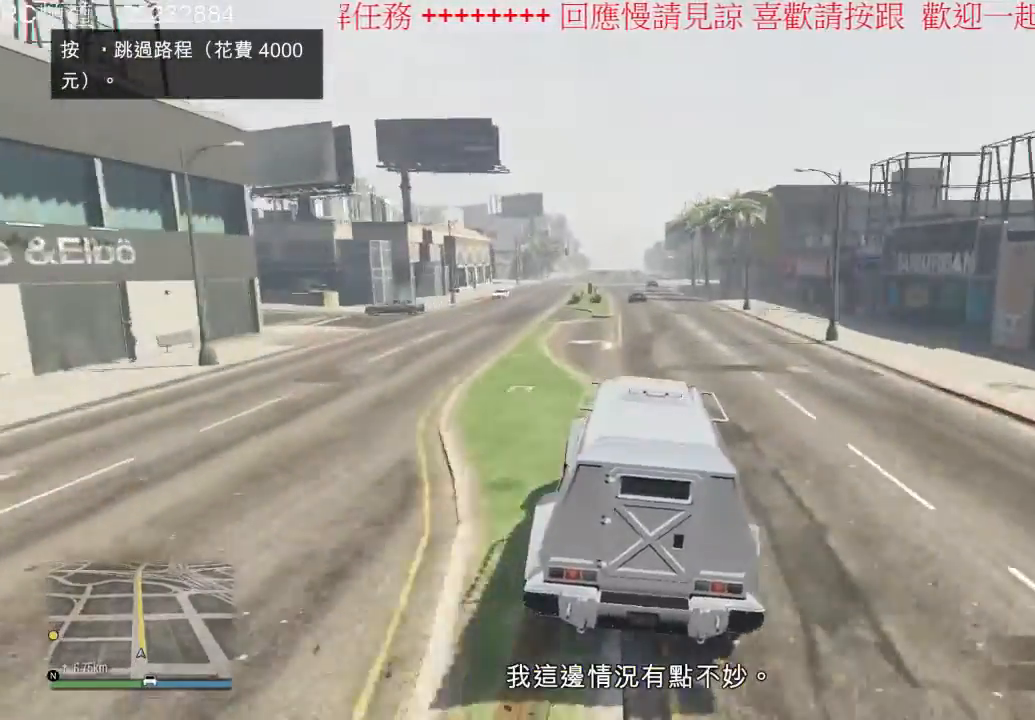
{"dt_ms": 500, "buttons": ["R2"], "left_stick": "center", "right_stick": "center", "events": [[233, "left_stick", "left"], [467, "left_stick", "center"]]}
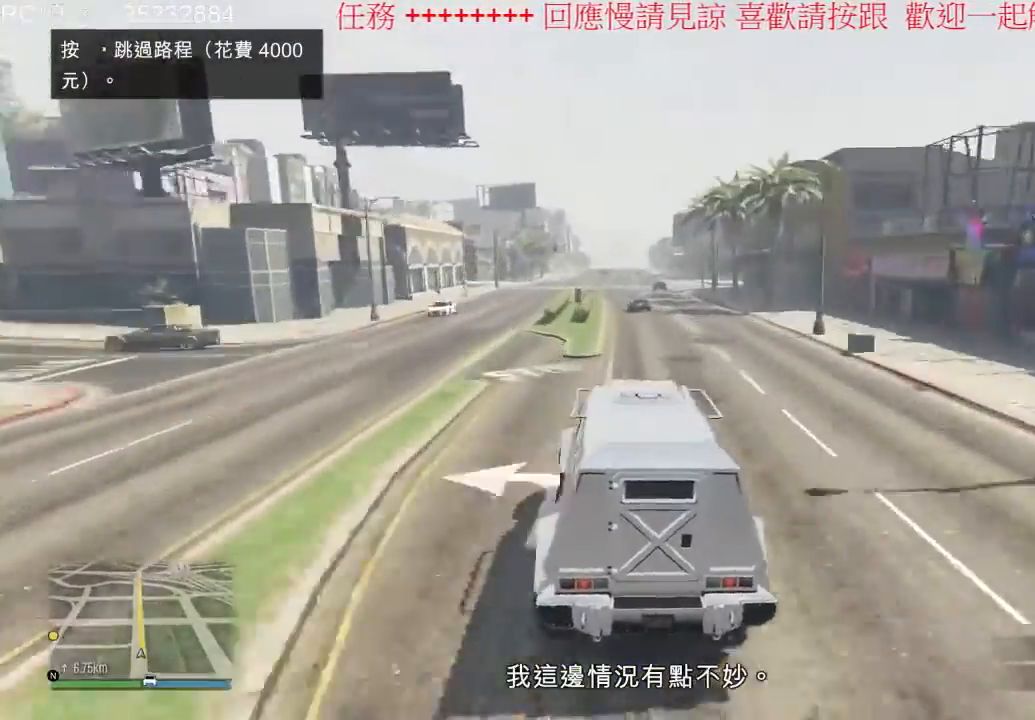
{"dt_ms": 500, "buttons": ["R2"], "left_stick": "right", "right_stick": "center", "events": [[367, "left_stick", "right"]]}
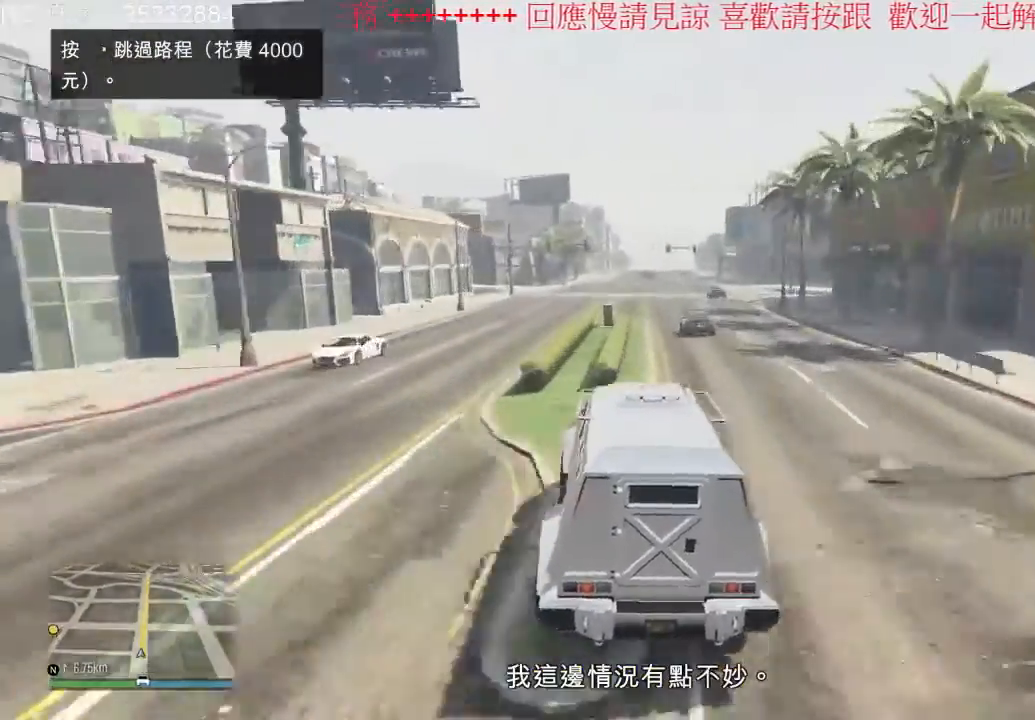
{"dt_ms": 500, "buttons": ["R2"], "left_stick": "center", "right_stick": "center", "events": [[33, "left_stick", "center"]]}
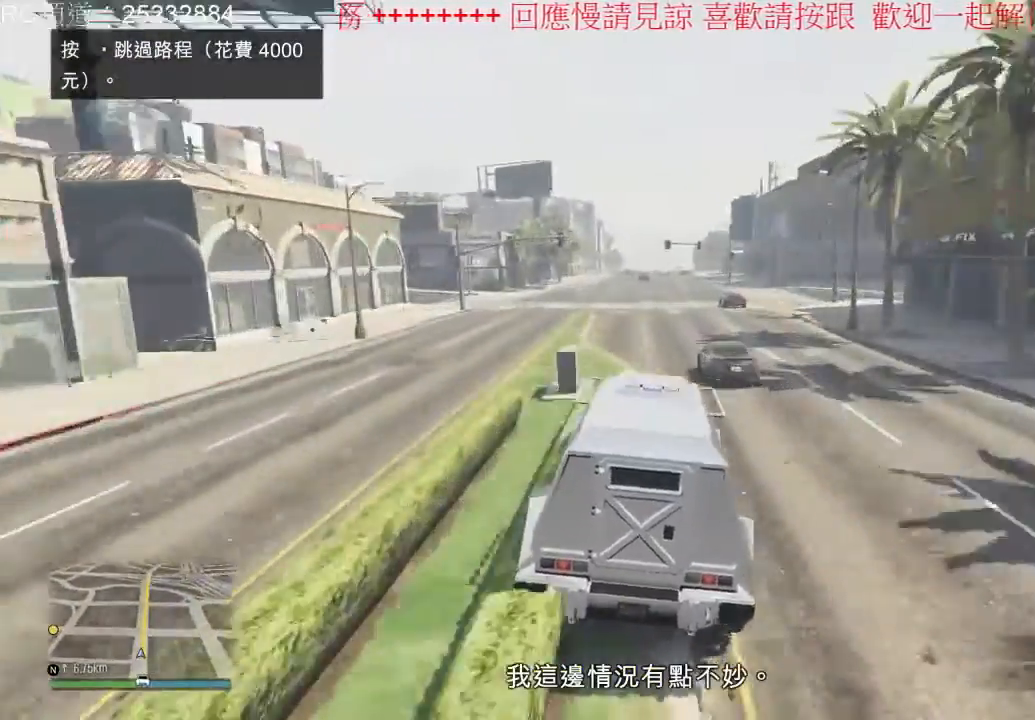
{"dt_ms": 500, "buttons": ["R2"], "left_stick": "center", "right_stick": "center", "events": []}
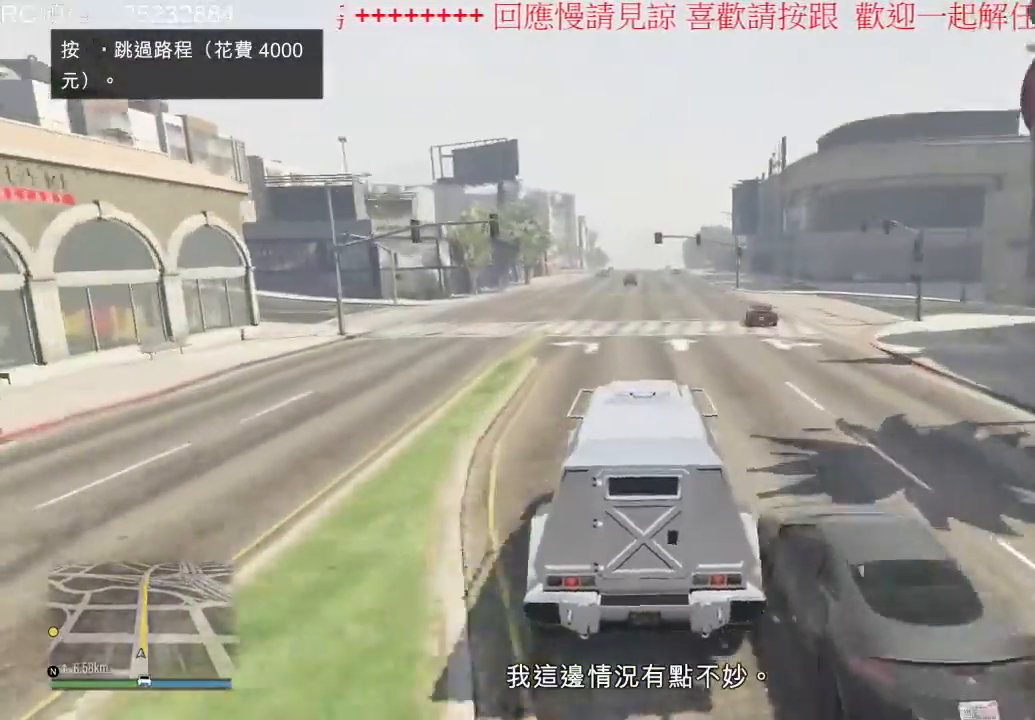
{"dt_ms": 500, "buttons": ["R2"], "left_stick": "right", "right_stick": "center", "events": [[467, "left_stick", "right"]]}
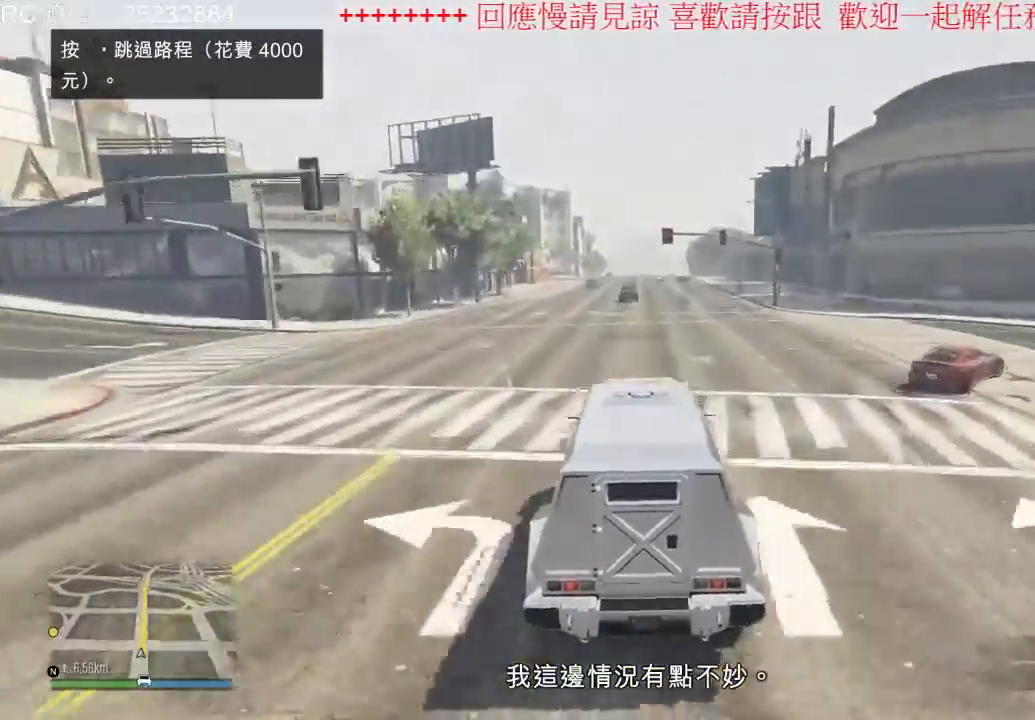
{"dt_ms": 500, "buttons": ["R2"], "left_stick": "center", "right_stick": "center", "events": [[200, "left_stick", "center"]]}
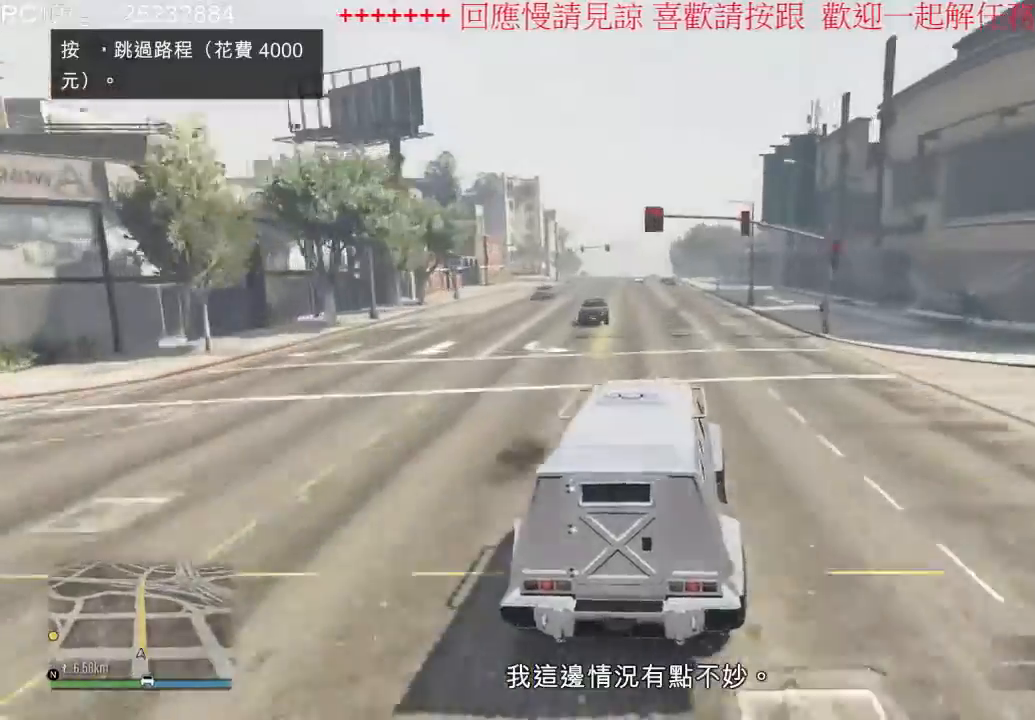
{"dt_ms": 500, "buttons": ["R2"], "left_stick": "center", "right_stick": "center", "events": [[167, "left_stick", "left"], [333, "left_stick", "center"]]}
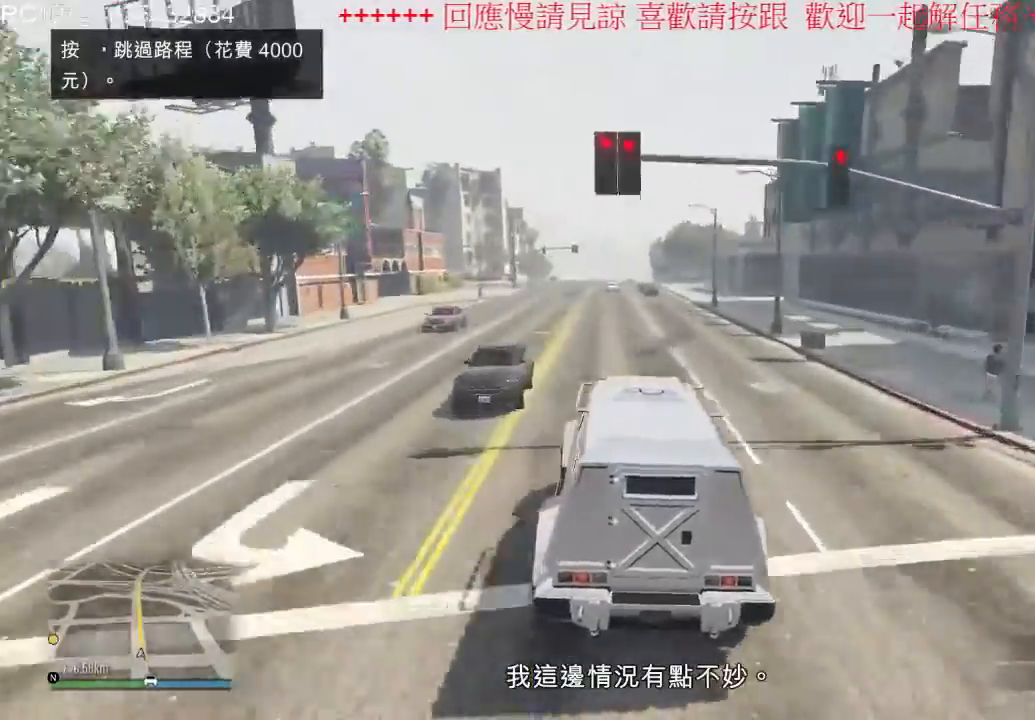
{"dt_ms": 500, "buttons": ["R2"], "left_stick": "center", "right_stick": "center", "events": []}
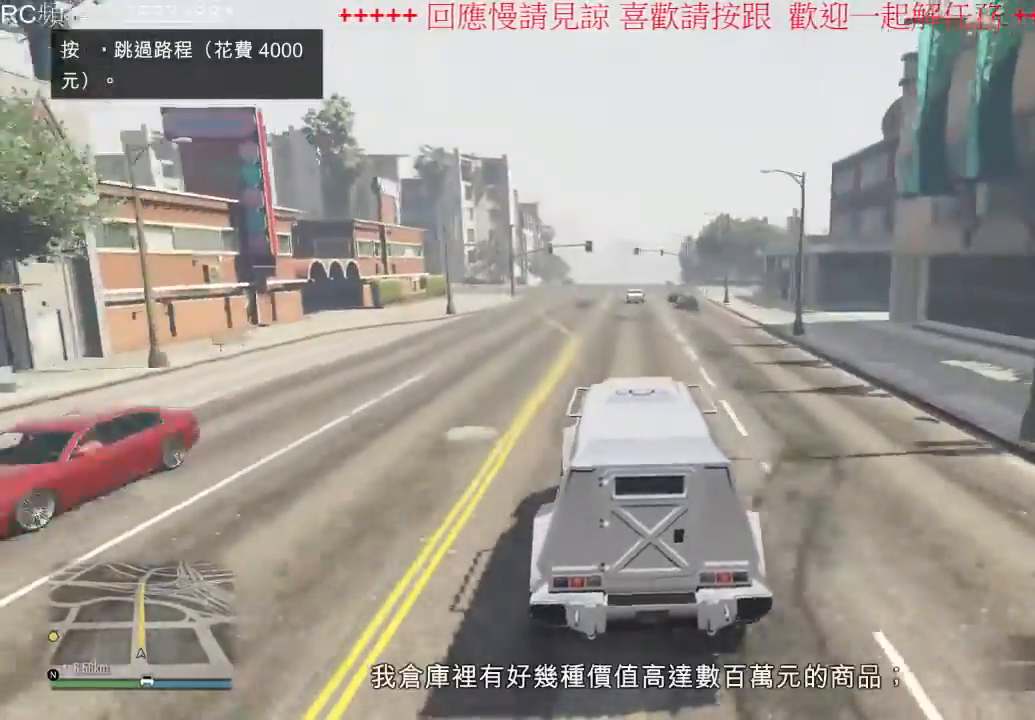
{"dt_ms": 500, "buttons": ["R2"], "left_stick": "left", "right_stick": "center", "events": [[433, "left_stick", "left"]]}
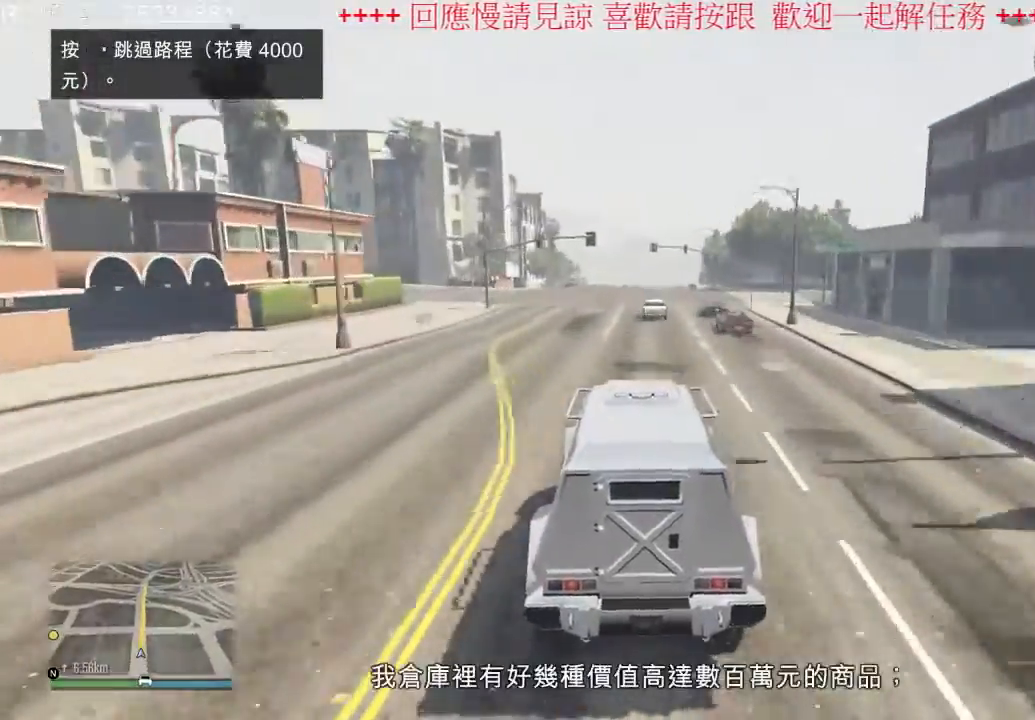
{"dt_ms": 500, "buttons": ["R2"], "left_stick": "center", "right_stick": "center", "events": [[133, "left_stick", "center"]]}
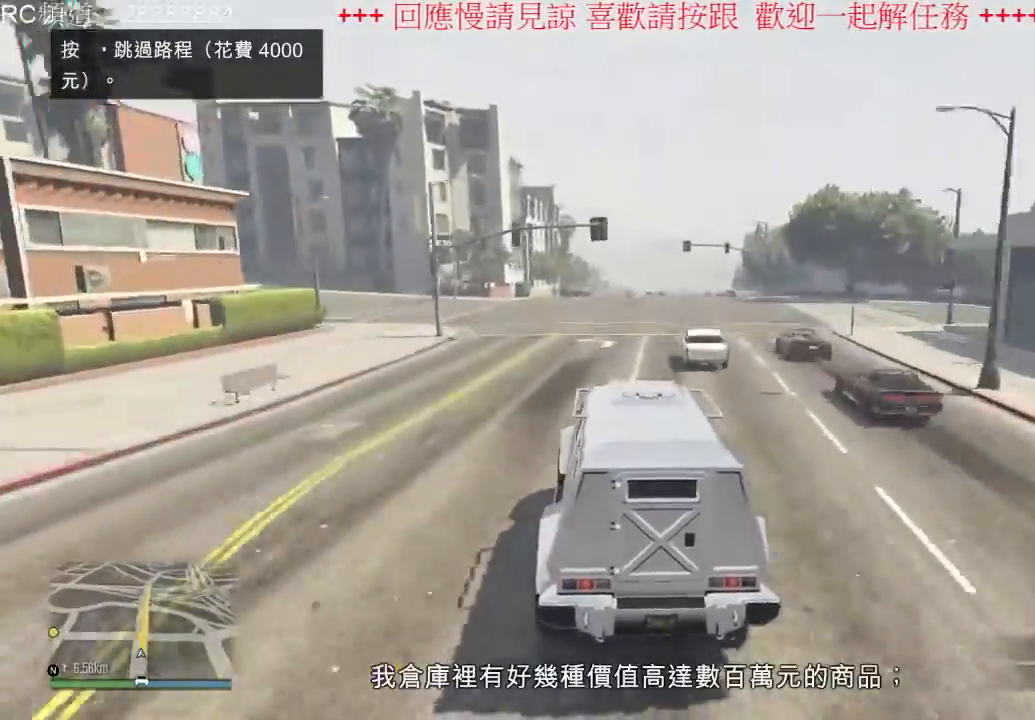
{"dt_ms": 500, "buttons": ["R2"], "left_stick": "center", "right_stick": "center", "events": [[100, "left_stick", "right"], [233, "left_stick", "center"]]}
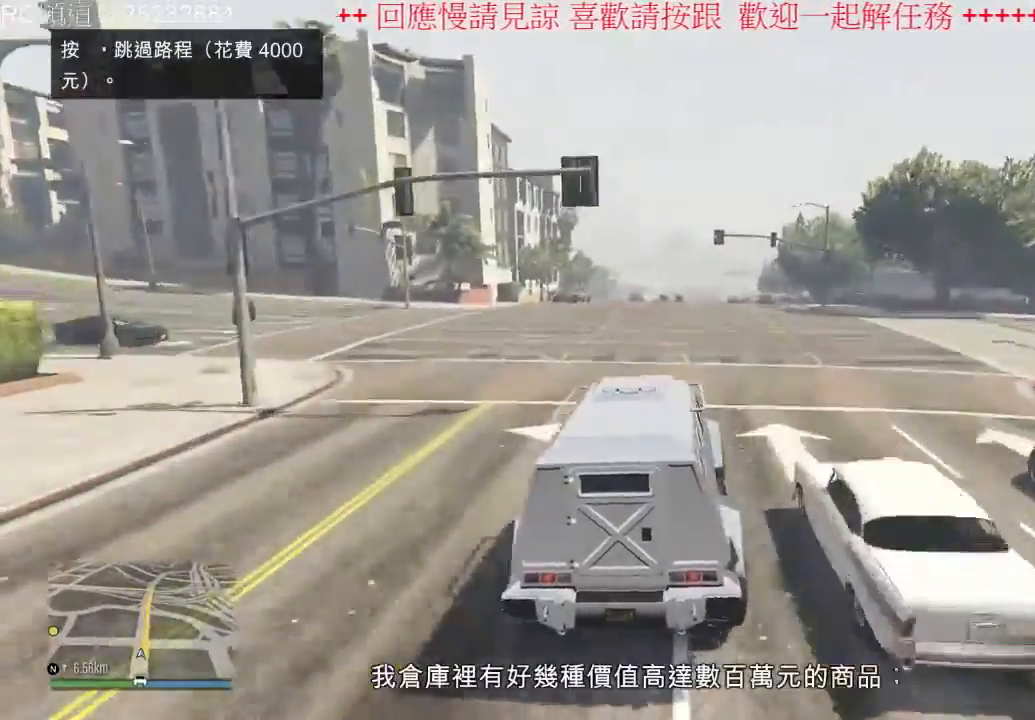
{"dt_ms": 500, "buttons": ["R2"], "left_stick": "center", "right_stick": "center", "events": [[100, "left_stick", "right"], [267, "left_stick", "center"]]}
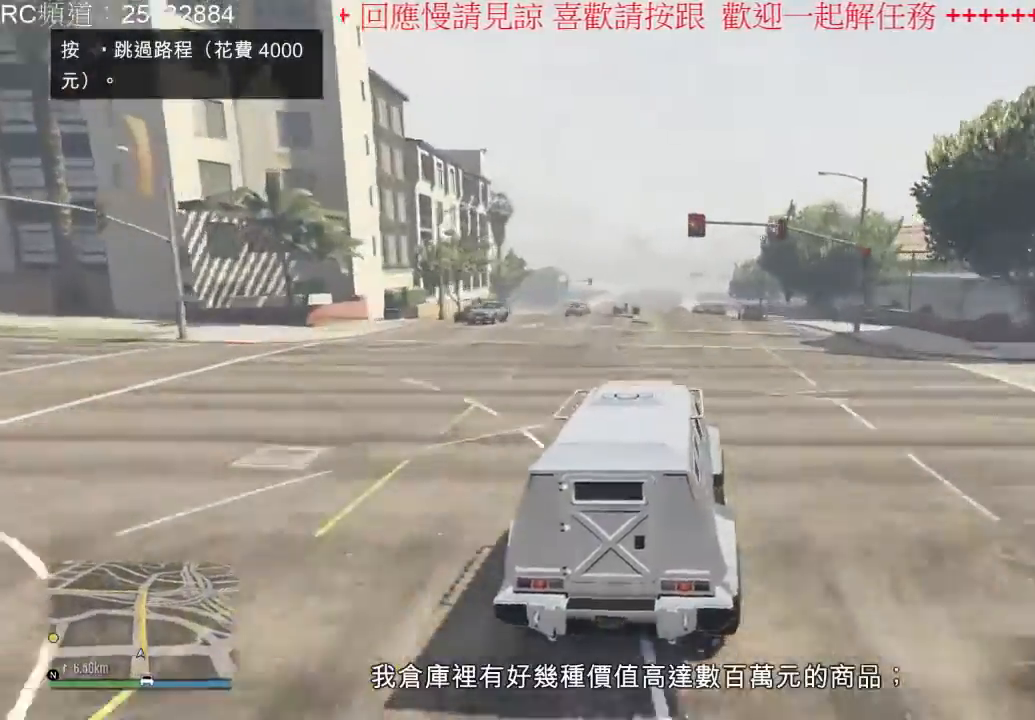
{"dt_ms": 500, "buttons": ["R2"], "left_stick": "center", "right_stick": "center", "events": [[67, "left_stick", "left"], [233, "left_stick", "center"]]}
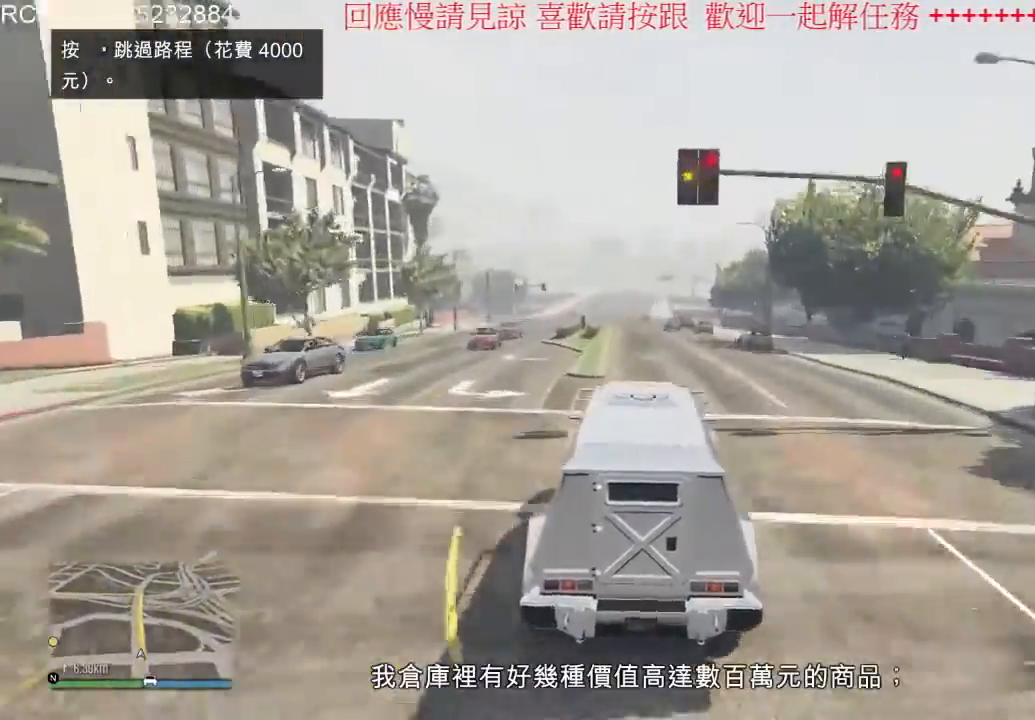
{"dt_ms": 500, "buttons": ["R2"], "left_stick": "left", "right_stick": "center", "events": [[367, "left_stick", "left"]]}